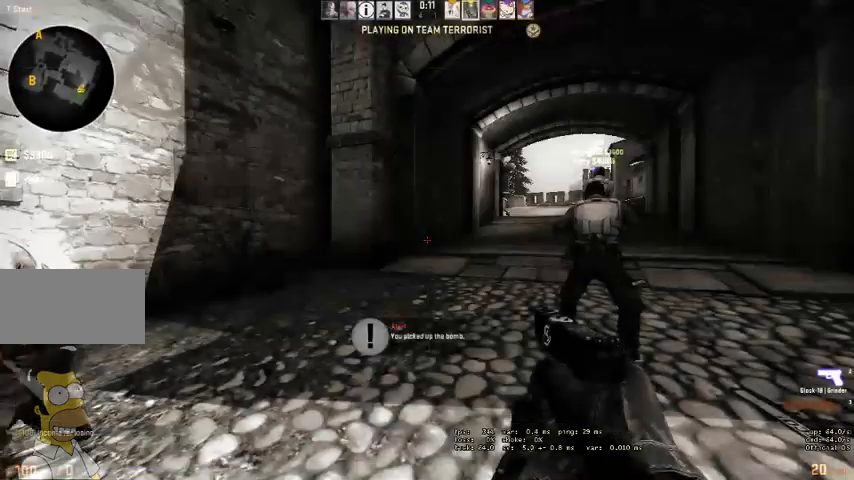
Gameplay with keyboard and mouse; each line is a JSON object with the keys and mouse buttons held at the frame after it. "events" lists presses ("down") and releases ("up") of "a", "ctrl", "d", "e", "q", "s", "shift", "space", "w", "mouse_left", "mouse_wheel" and "mouse_right" between this image and that frame as [ms after this image, input, new state], when the widget could be followed in between. "mouse_left", "mouse_wheel", "mouse_right" = the "left", "wheel", "right" buttons of the "mouse" list. No other keys are recorded. "wheel" means that the mouse wheel is clicked or scrolled. Mouse movement is not recorded. Not read: mouse_mb4.
{"keys": ["w"], "mouse": [], "events": [[367, "w", "down"]]}
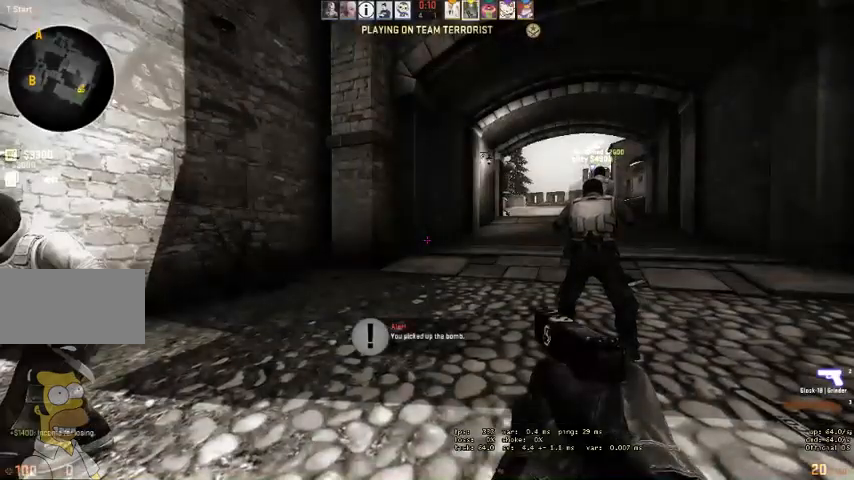
{"keys": [], "mouse": [], "events": [[500, "w", "up"]]}
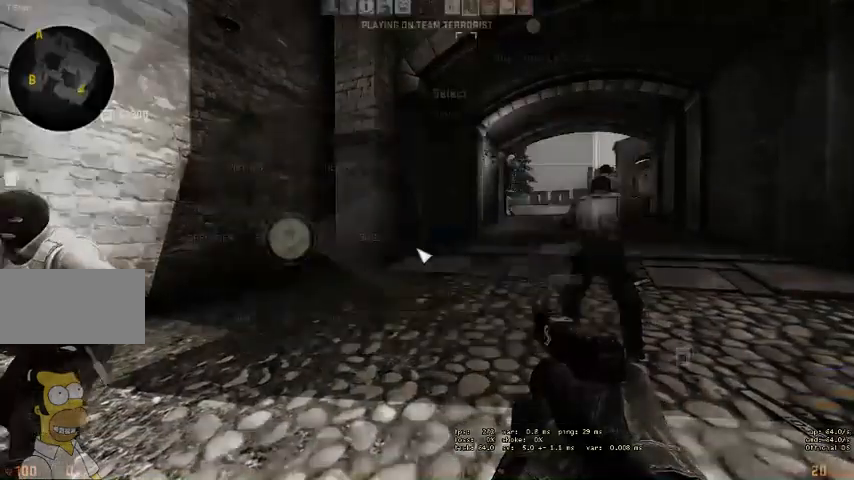
{"keys": [], "mouse": [], "events": [[400, "mouse_left", "down"], [467, "mouse_left", "up"]]}
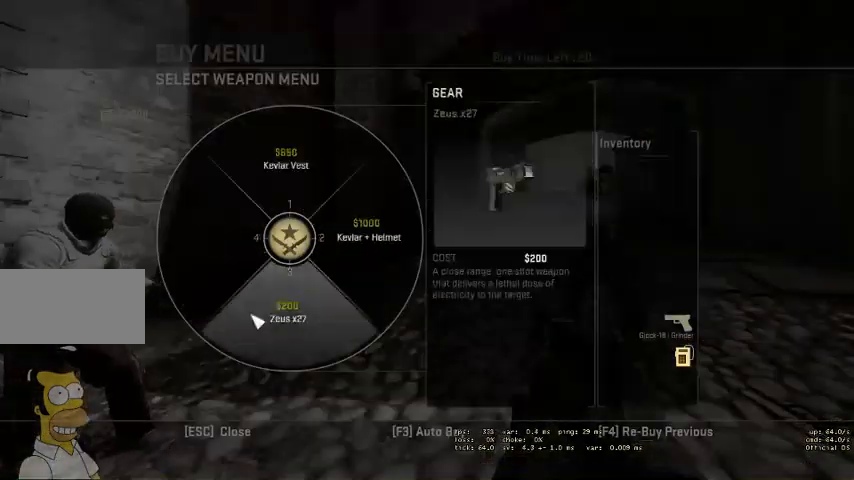
{"keys": [], "mouse": [], "events": []}
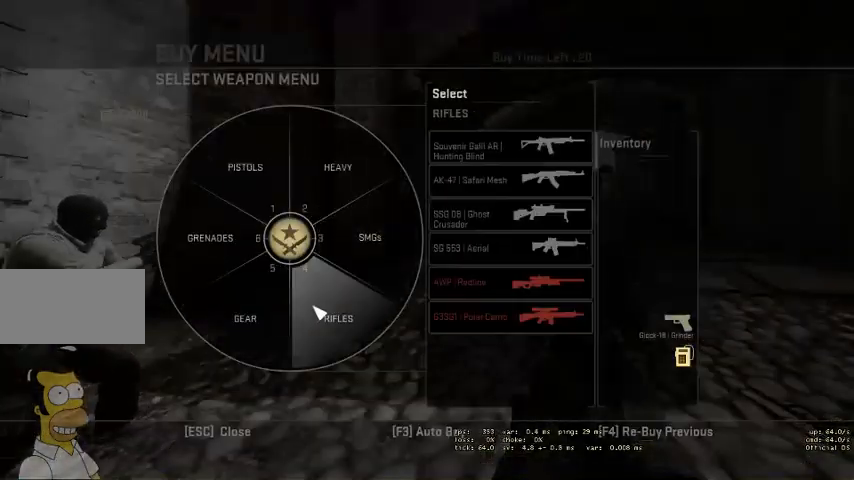
{"keys": [], "mouse": [], "events": [[100, "mouse_left", "down"], [167, "mouse_left", "up"]]}
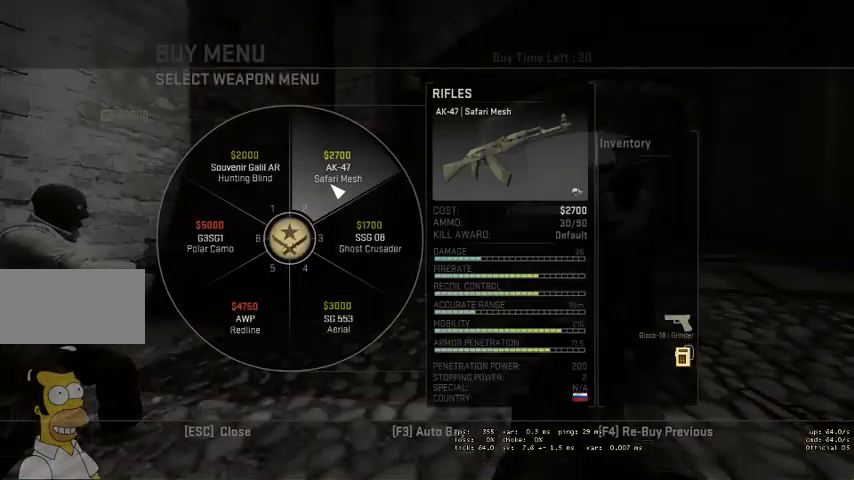
{"keys": [], "mouse": [], "events": [[100, "mouse_left", "down"], [134, "mouse_left", "up"], [467, "mouse_left", "down"], [500, "mouse_left", "up"]]}
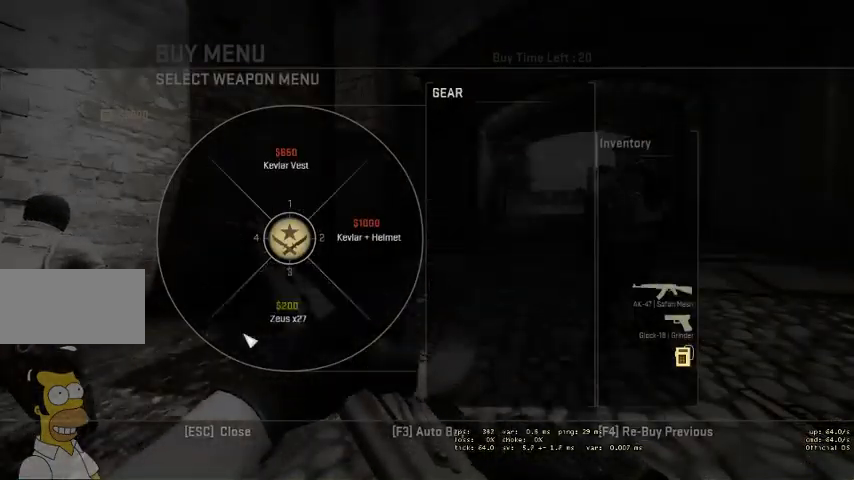
{"keys": [], "mouse": [], "events": []}
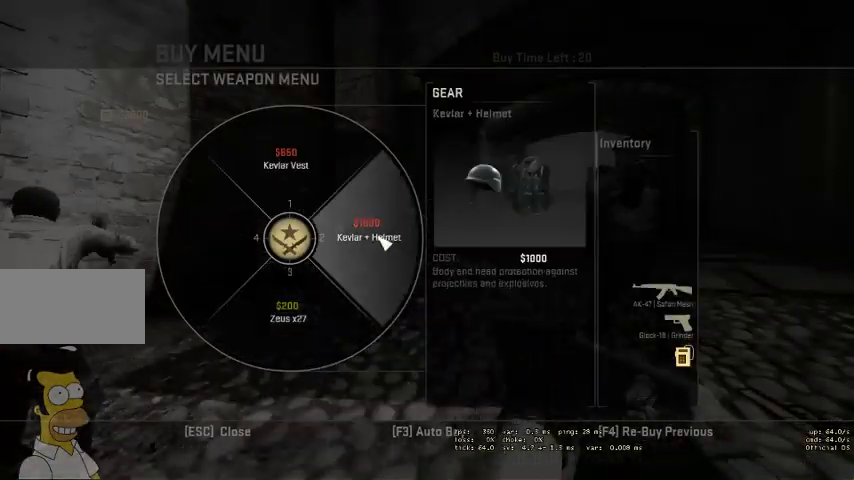
{"keys": [], "mouse": [], "events": []}
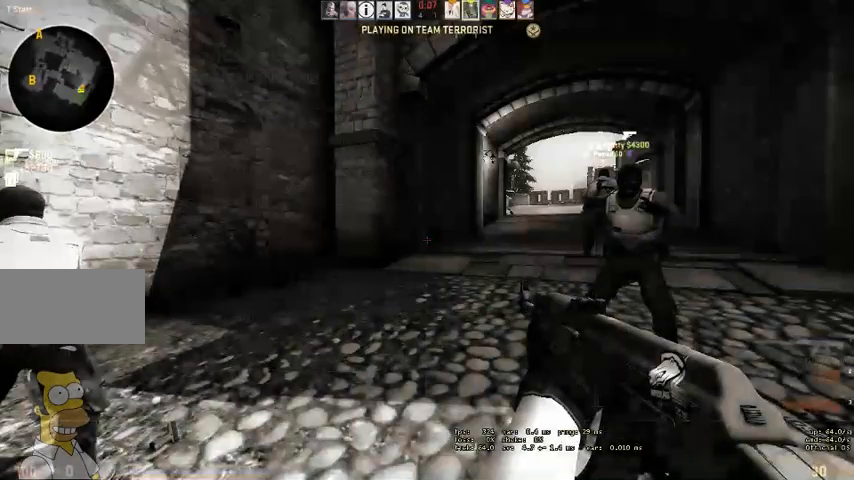
{"keys": ["w"], "mouse": [], "events": [[100, "w", "down"], [434, "q", "down"], [467, "q", "up"]]}
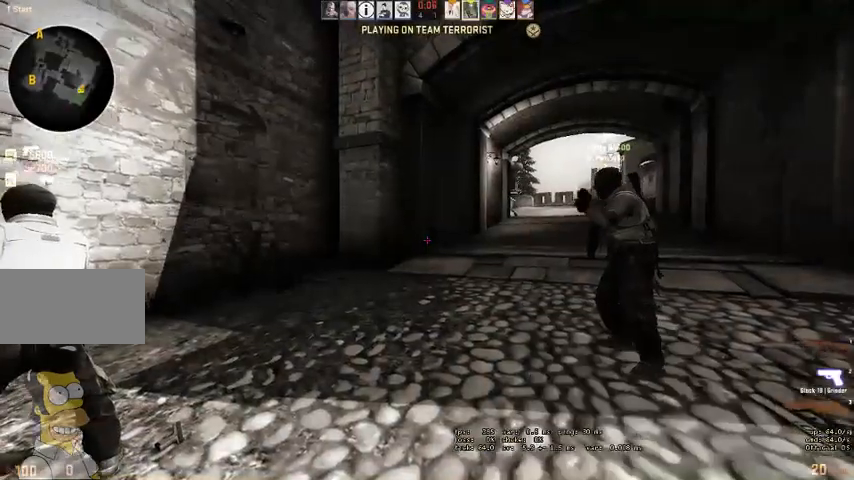
{"keys": ["w"], "mouse": []}